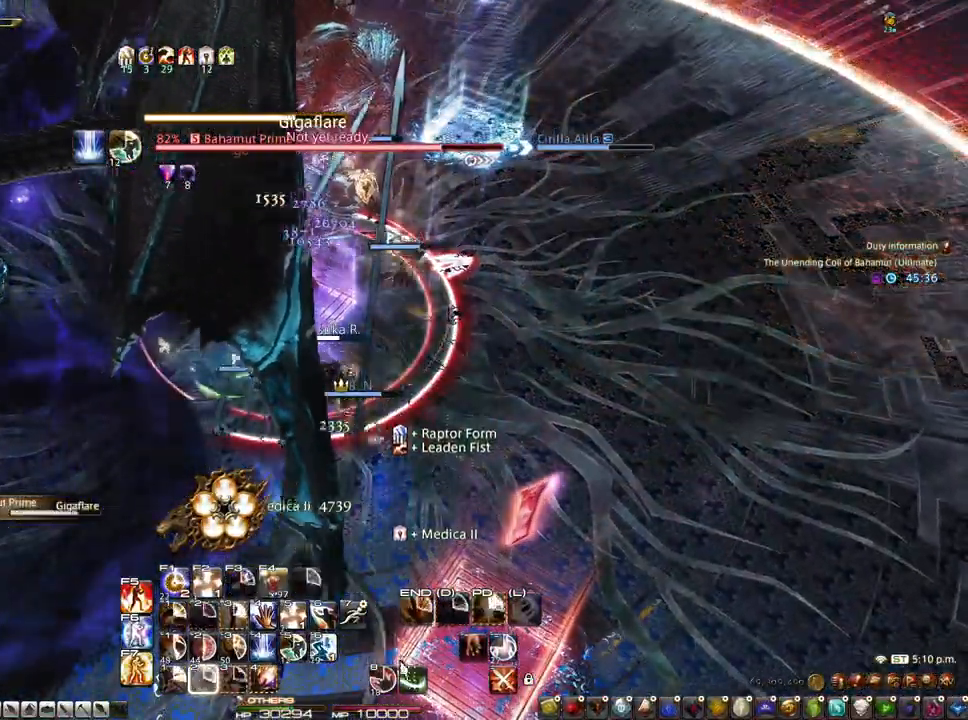
Gameplay with keyboard and mouse; each line is a JSON object with the keys and mouse buttons held at the frame after it. "events" lists presses ("down") and releases ("up") of "1", "2", "3", "4", "5", "a", "alt", "c", "caps_lock", "ctrl", "d", "e", "f", "g", "q", "r", "s", "shift", "space", "t", "tab", "v", "w", "x", "z", "mouse_left", "mouse_wheel" and "mouse_right" between this image and that frame as [ms after this image, input, new state], when the widget could be followed in between. "mouse_left", "mouse_wheel", "mouse_right" = the "left", "wheel", "right" buttons of the "mouse" list. No other keys are recorded. "wheel" means that the mouse wheel is clicked or scrolled. Not read: mouse_move.
{"keys": ["z"], "mouse": [], "events": [[117, "4", "down"], [217, "z", "down"], [267, "r", "down"], [300, "4", "up"], [450, "r", "up"]]}
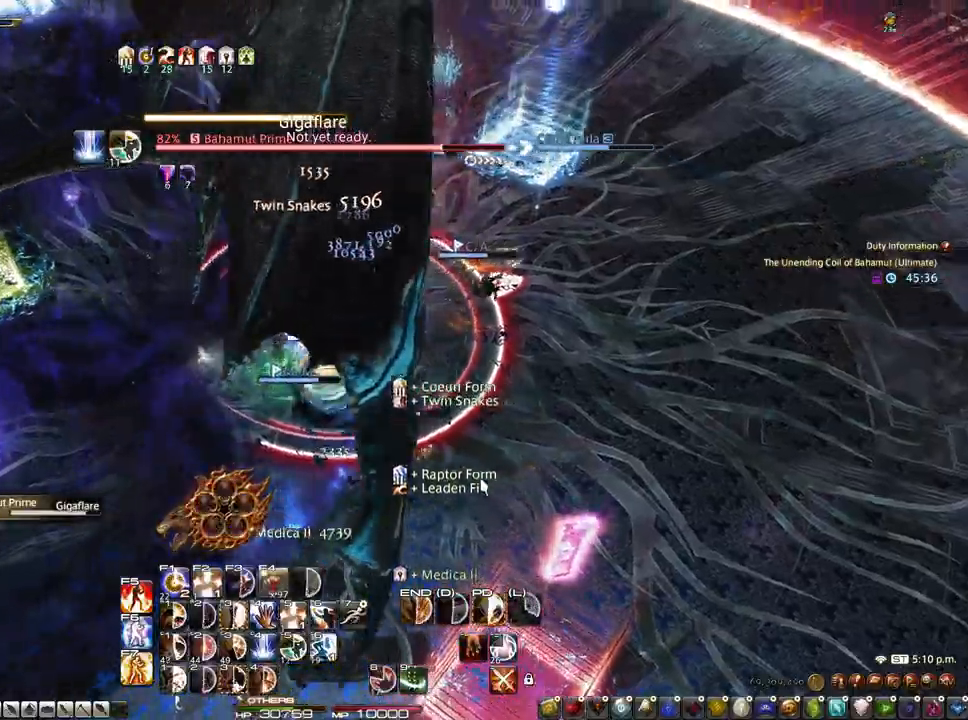
{"keys": ["r", "z"], "mouse": ["left", "right"], "events": [[33, "mouse_right", "down"], [33, "z", "up"], [317, "z", "down"], [417, "r", "down"], [500, "mouse_left", "down"]]}
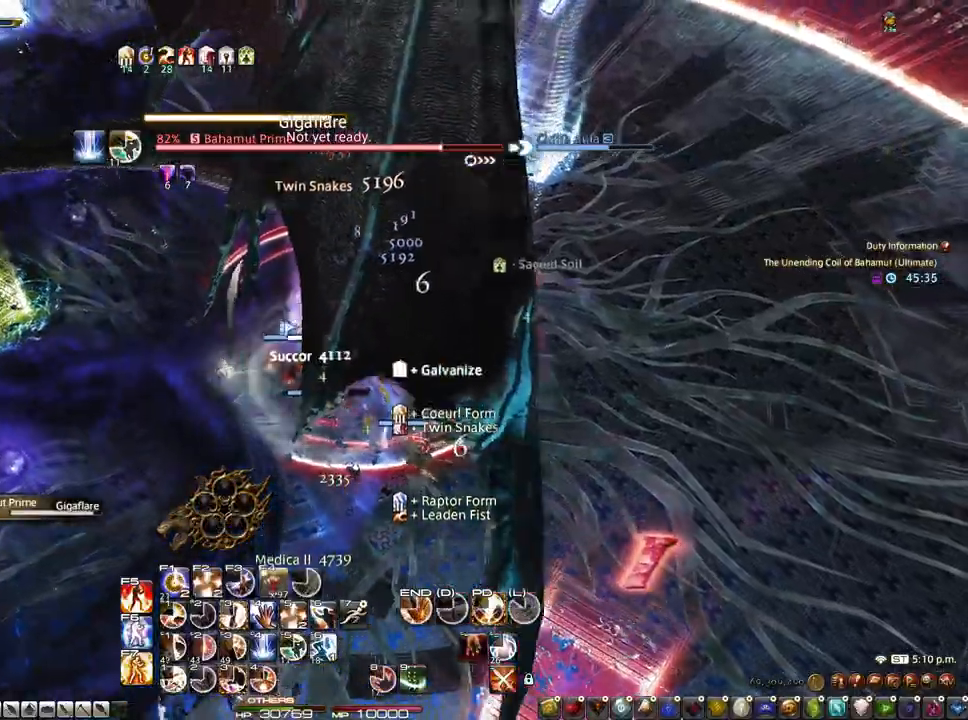
{"keys": ["3"], "mouse": ["right"], "events": [[100, "mouse_left", "up"], [100, "r", "up"], [200, "z", "up"], [250, "3", "down"], [333, "3", "up"], [433, "3", "down"]]}
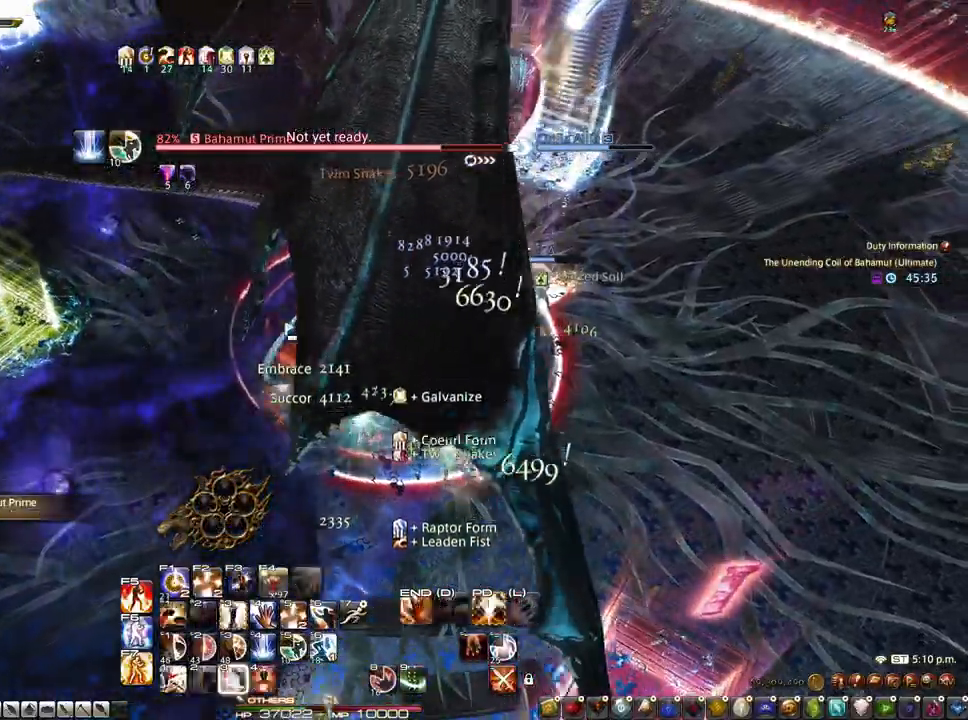
{"keys": ["3"], "mouse": [], "events": [[17, "3", "up"], [67, "mouse_right", "up"], [117, "3", "down"], [167, "3", "up"], [217, "3", "down"]]}
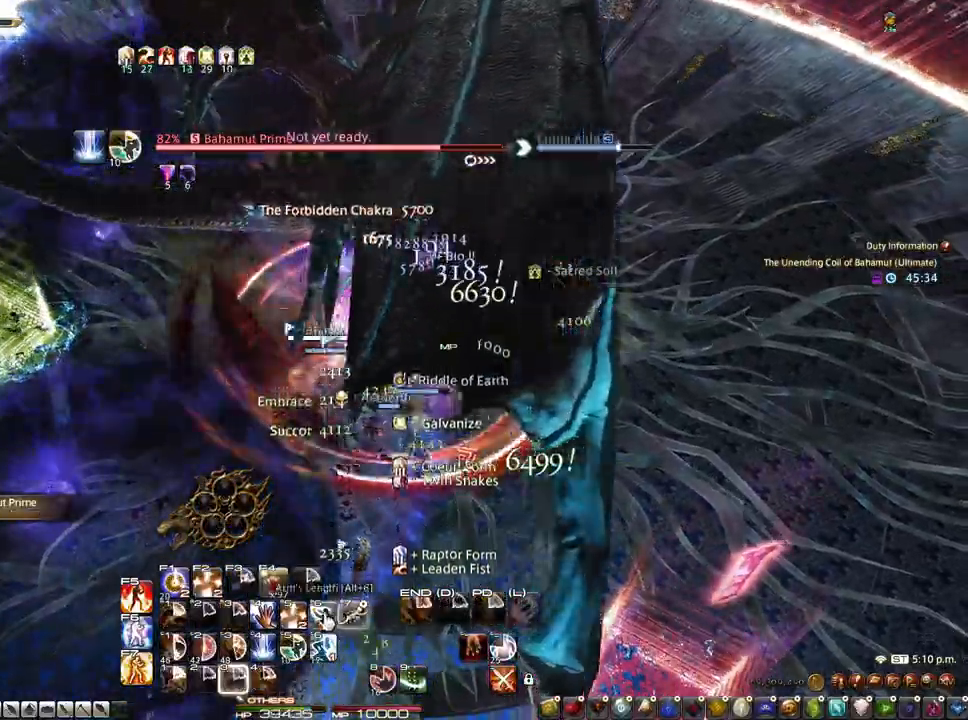
{"keys": [], "mouse": [], "events": [[33, "3", "up"], [233, "d", "down"], [233, "s", "down"], [317, "mouse_left", "down"], [417, "d", "up"], [417, "mouse_left", "up"], [467, "s", "up"]]}
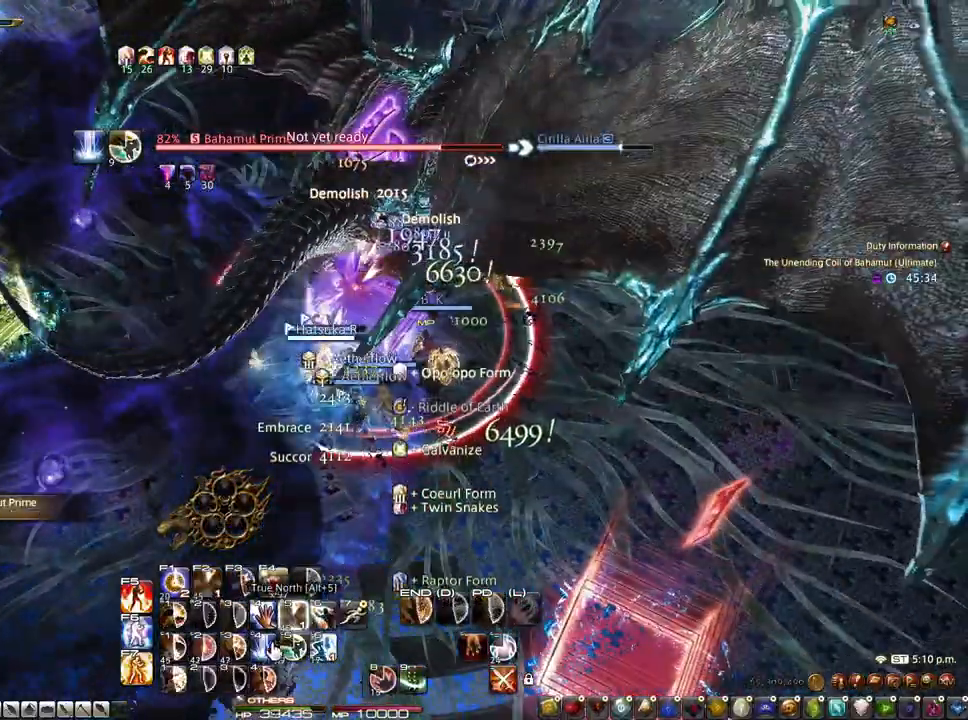
{"keys": ["alt"], "mouse": [], "events": [[150, "alt", "down"], [200, "mouse_left", "down"], [283, "mouse_left", "up"]]}
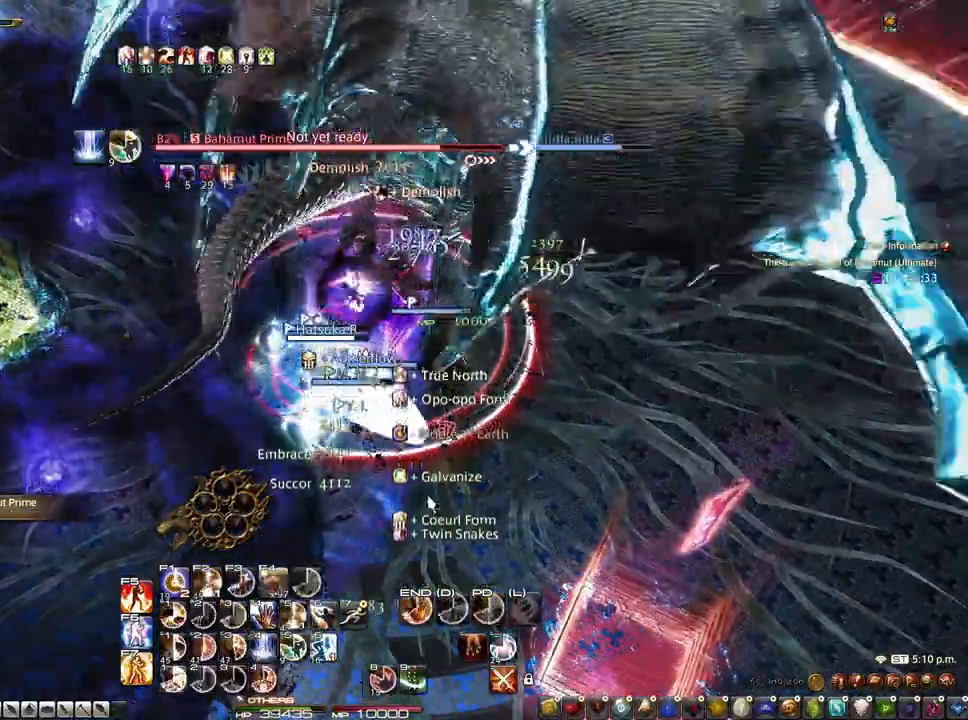
{"keys": ["alt"], "mouse": [], "events": [[67, "1", "down"], [167, "1", "up"], [217, "1", "down"], [300, "1", "up"], [350, "1", "down"], [450, "1", "up"]]}
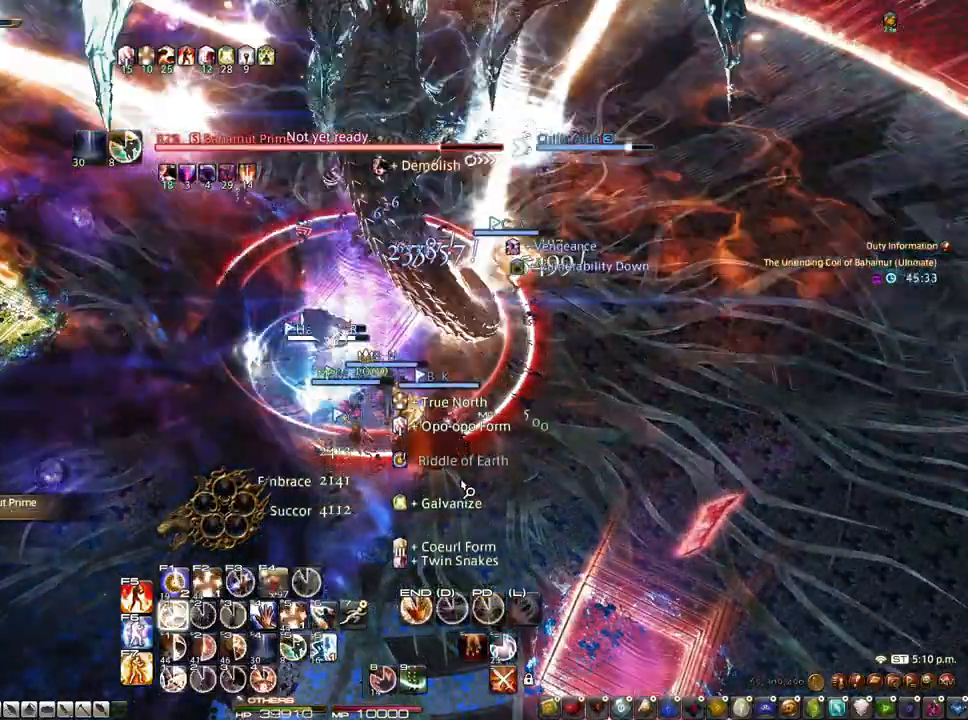
{"keys": ["1", "alt"], "mouse": ["left"], "events": [[183, "mouse_left", "down"], [317, "1", "down"], [417, "1", "up"], [467, "1", "down"]]}
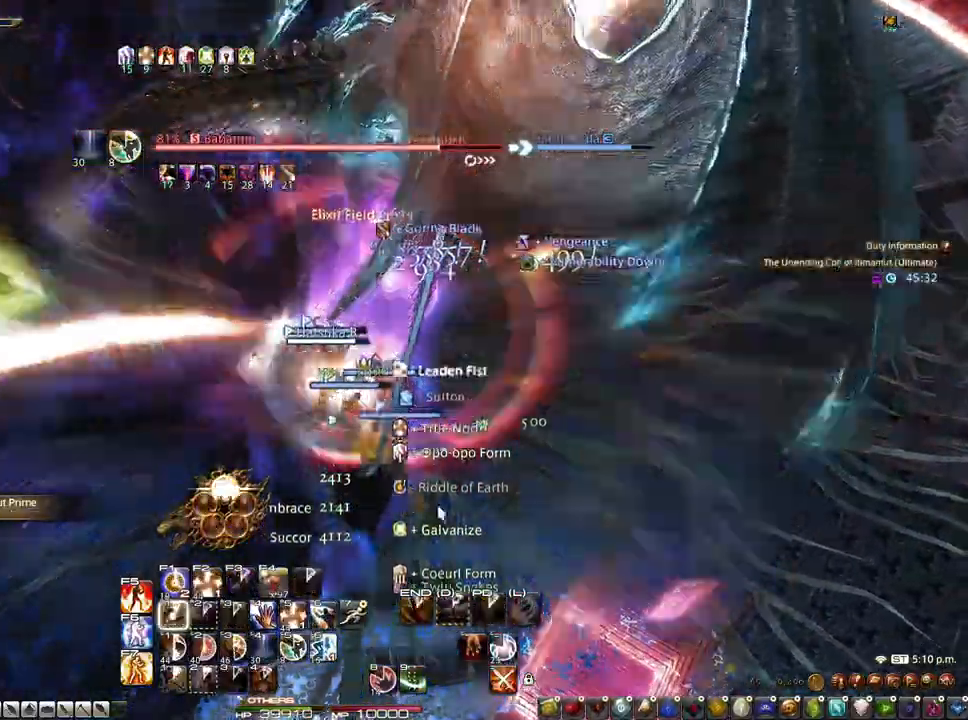
{"keys": ["d", "s"], "mouse": [], "events": [[17, "mouse_left", "up"], [100, "alt", "up"], [150, "1", "up"], [250, "d", "down"], [250, "s", "down"]]}
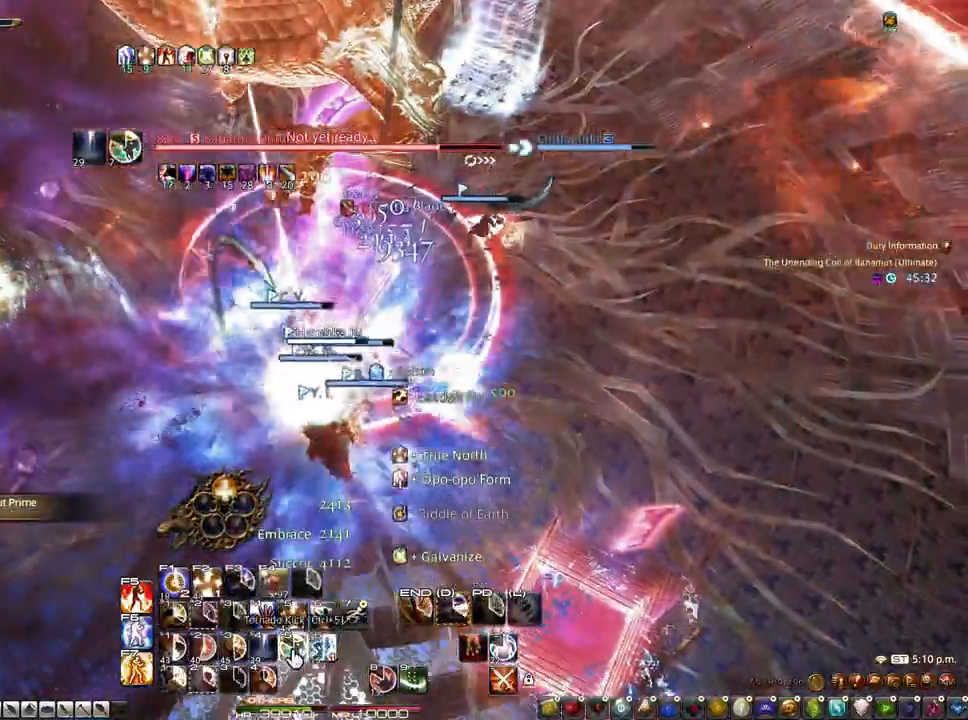
{"keys": ["alt"], "mouse": [], "events": [[300, "d", "up"], [300, "s", "up"], [350, "mouse_left", "down"], [450, "alt", "down"], [450, "mouse_left", "up"]]}
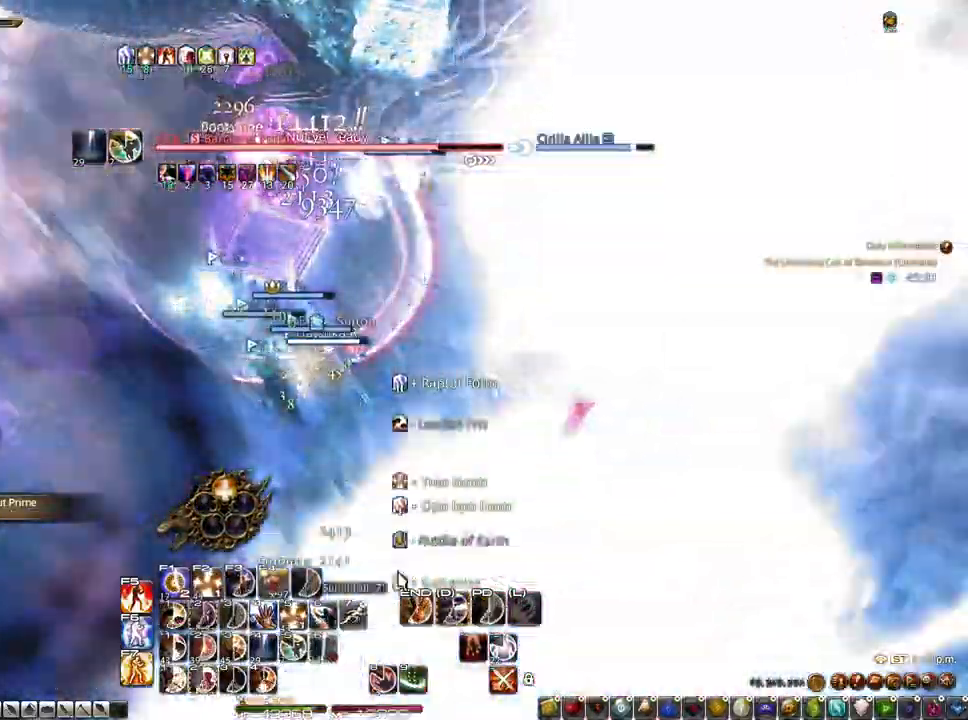
{"keys": ["2", "alt"], "mouse": ["right"], "events": [[83, "mouse_right", "down"], [233, "2", "down"], [467, "2", "up"], [500, "2", "down"]]}
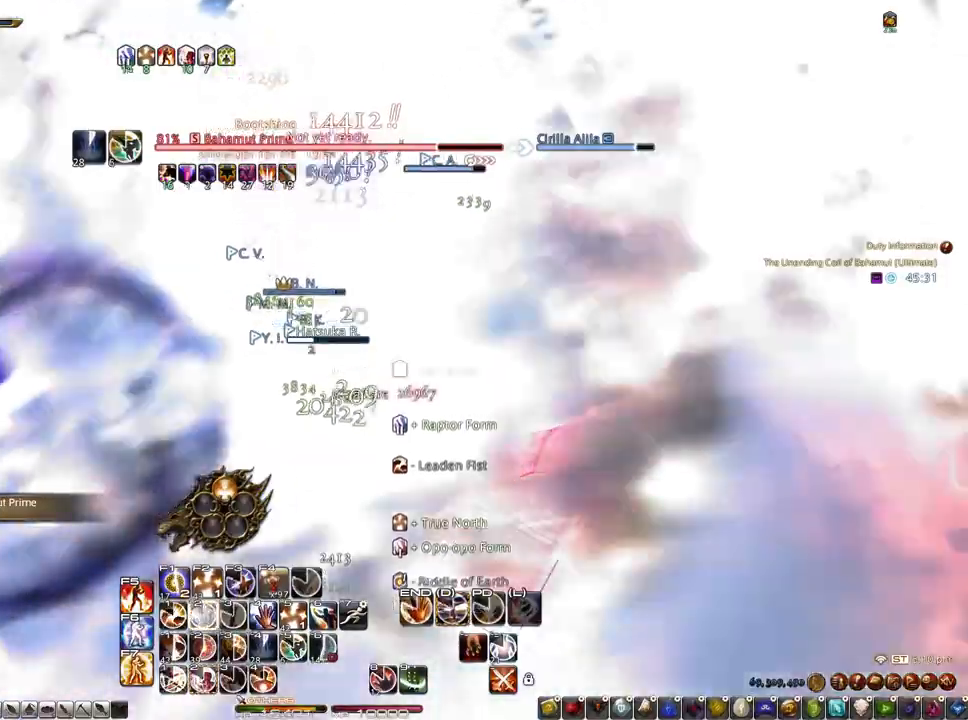
{"keys": ["2", "alt"], "mouse": ["right"], "events": [[100, "2", "up"], [200, "2", "down"], [250, "2", "up"], [483, "2", "down"]]}
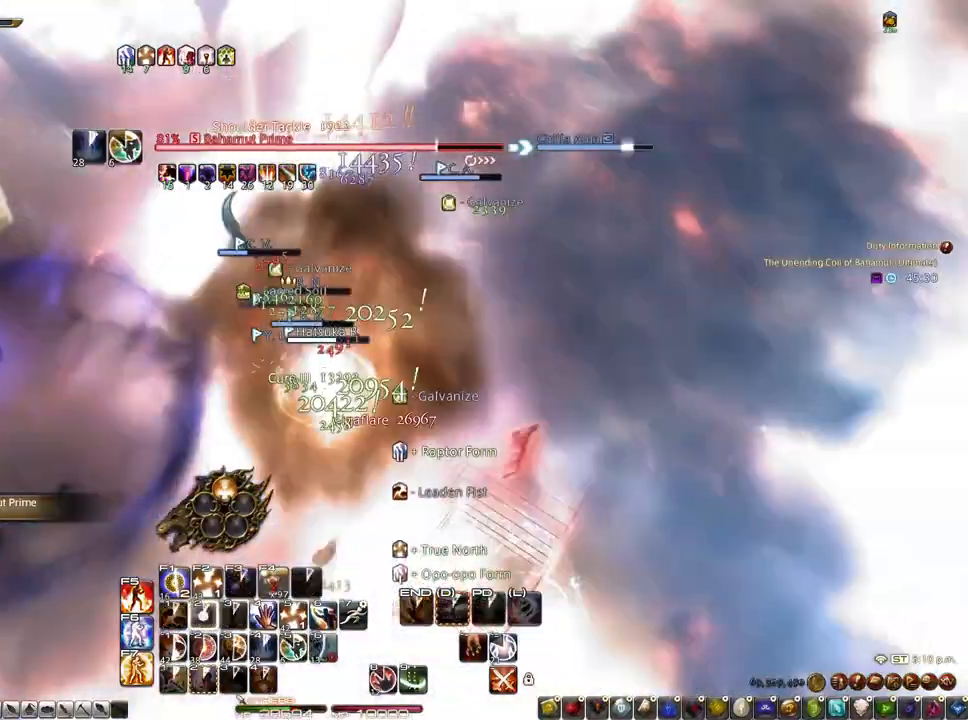
{"keys": ["alt"], "mouse": [], "events": [[250, "2", "up"], [300, "mouse_right", "up"]]}
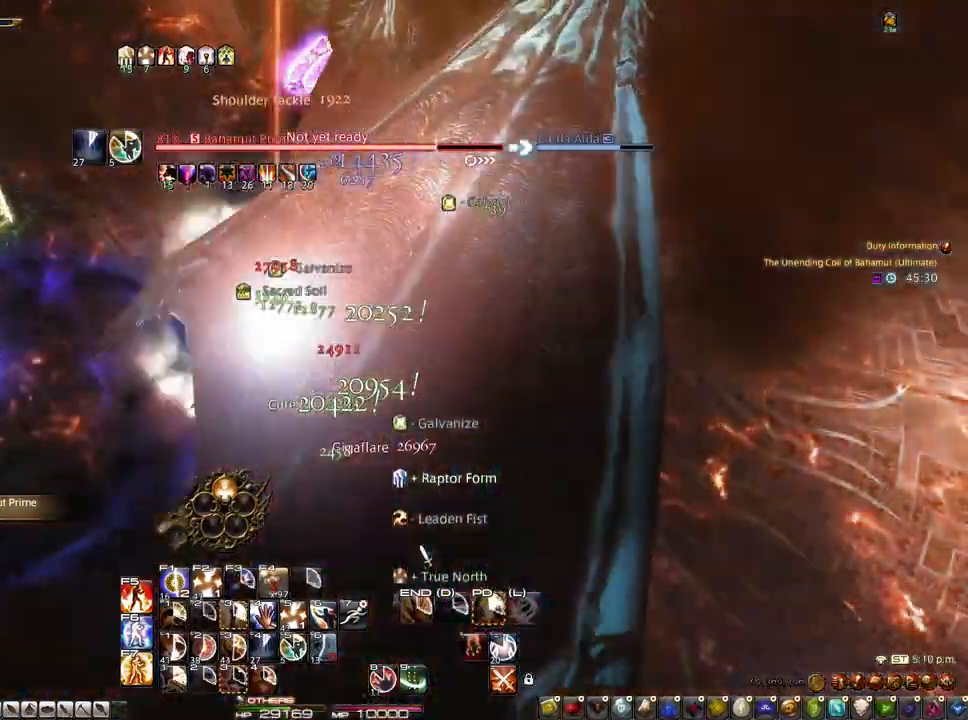
{"keys": ["alt"], "mouse": ["right"], "events": [[83, "3", "down"], [133, "mouse_right", "down"], [183, "3", "up"], [233, "3", "down"], [317, "3", "up"], [367, "3", "down"], [417, "3", "up"]]}
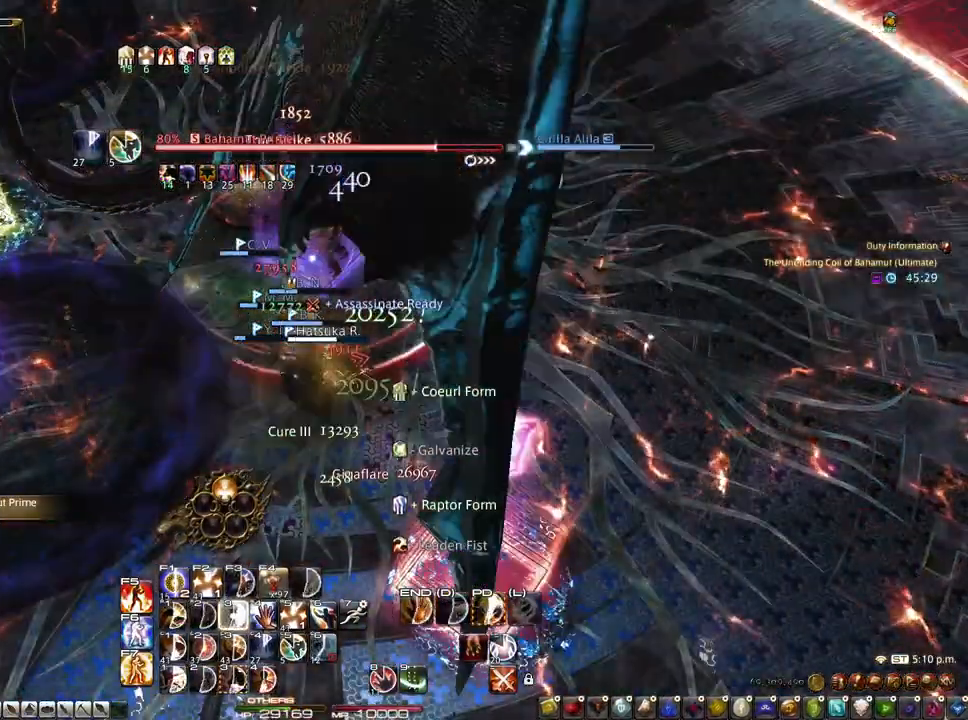
{"keys": ["3", "alt"], "mouse": ["right"], "events": [[17, "3", "down"], [50, "3", "up"], [100, "3", "down"], [200, "3", "up"], [233, "3", "down"], [333, "3", "up"], [383, "3", "down"], [433, "3", "up"], [483, "3", "down"]]}
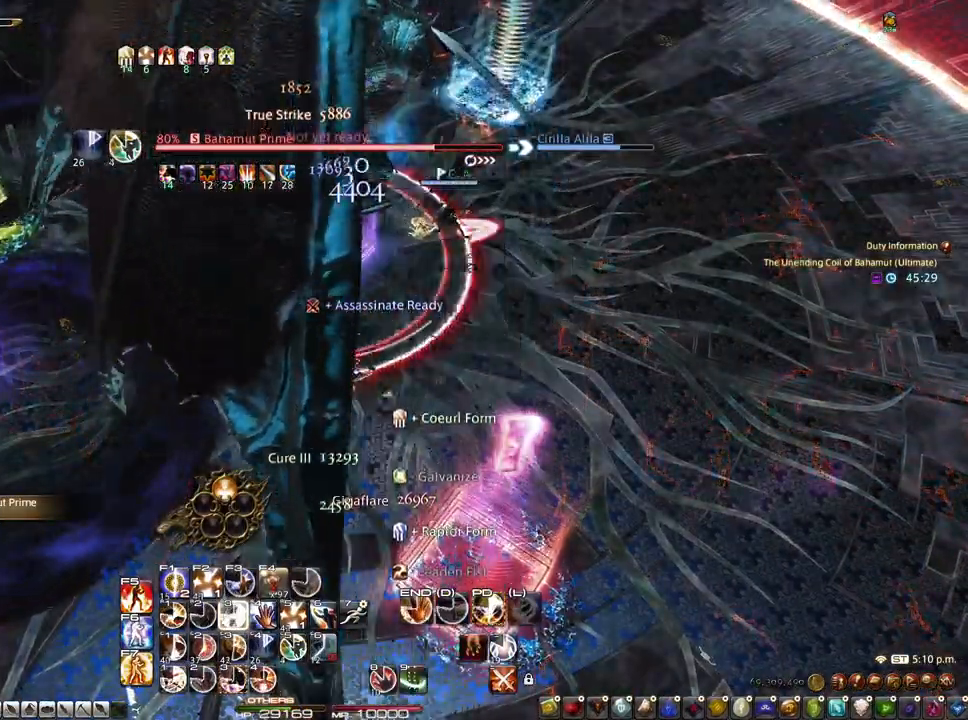
{"keys": ["alt"], "mouse": [], "events": [[67, "3", "up"], [117, "3", "down"], [300, "3", "up"], [350, "mouse_right", "up"], [400, "3", "down"], [450, "3", "up"]]}
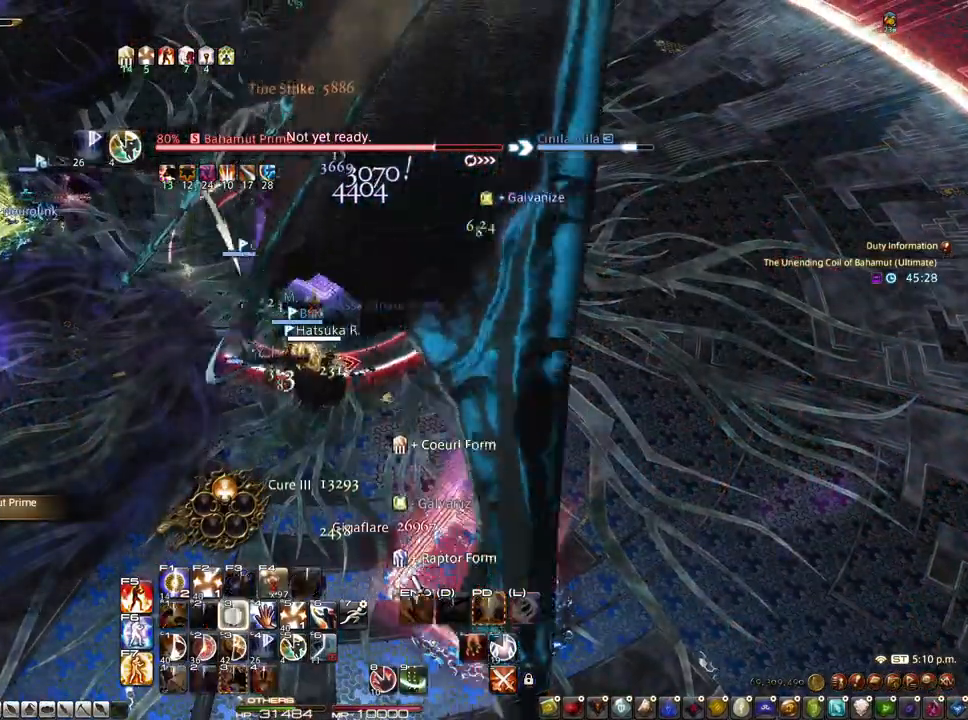
{"keys": ["1"], "mouse": [], "events": [[33, "3", "down"], [183, "alt", "up"], [233, "3", "up"], [500, "1", "down"]]}
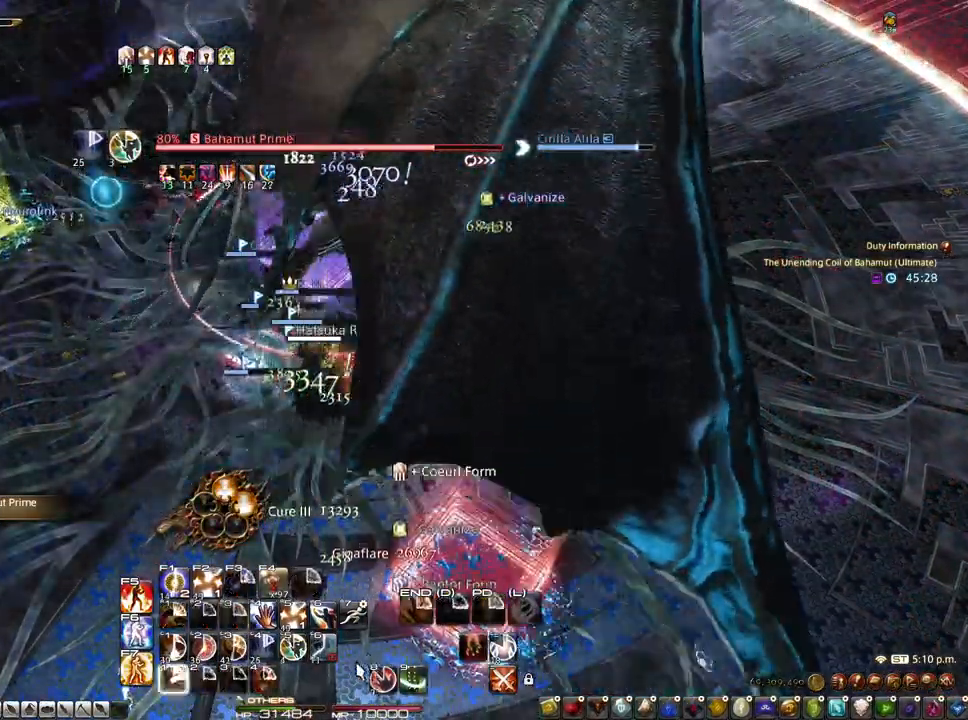
{"keys": [], "mouse": [], "events": [[283, "1", "up"], [333, "1", "down"], [433, "1", "up"]]}
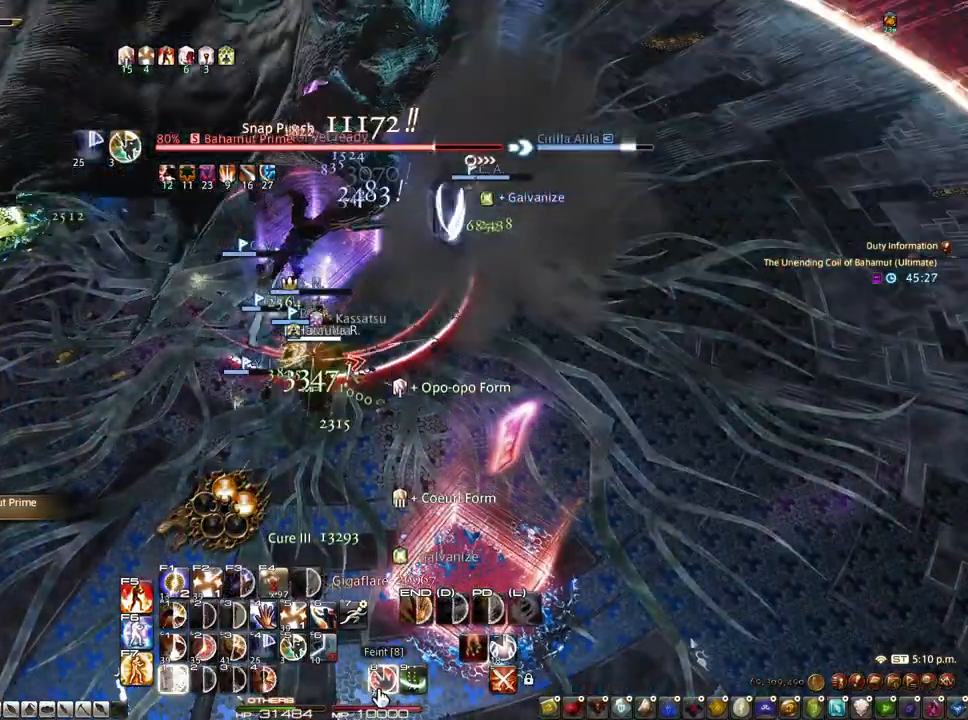
{"keys": [], "mouse": [], "events": [[17, "1", "down"], [67, "1", "up"], [167, "1", "down"], [250, "1", "up"], [300, "1", "down"], [400, "1", "up"]]}
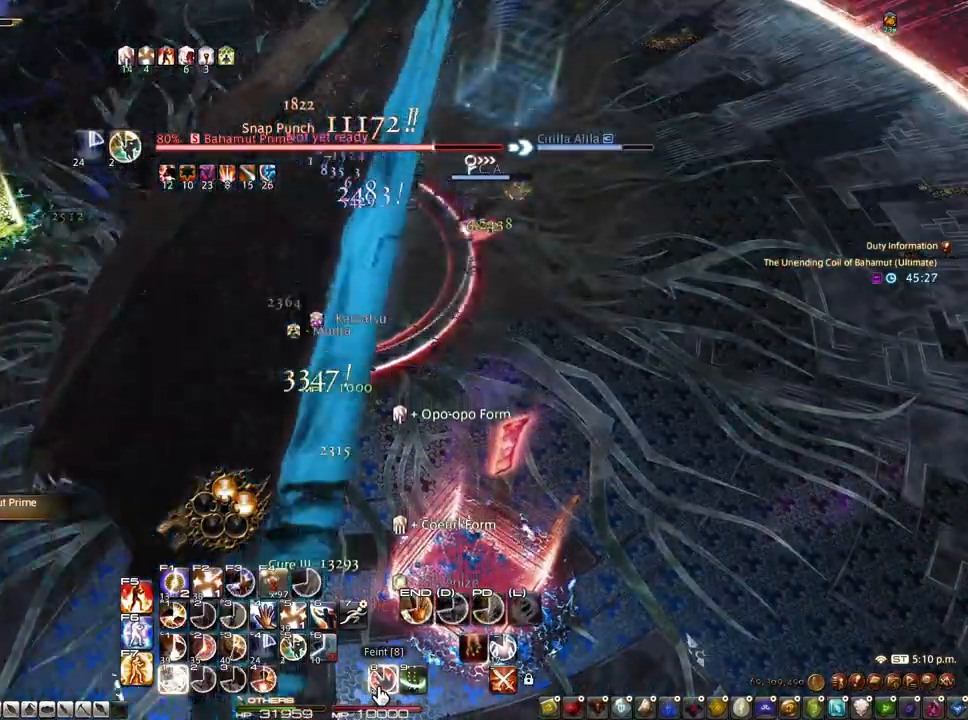
{"keys": ["1"], "mouse": [], "events": [[133, "1", "down"], [217, "1", "up"], [317, "1", "down"], [417, "1", "up"], [467, "1", "down"]]}
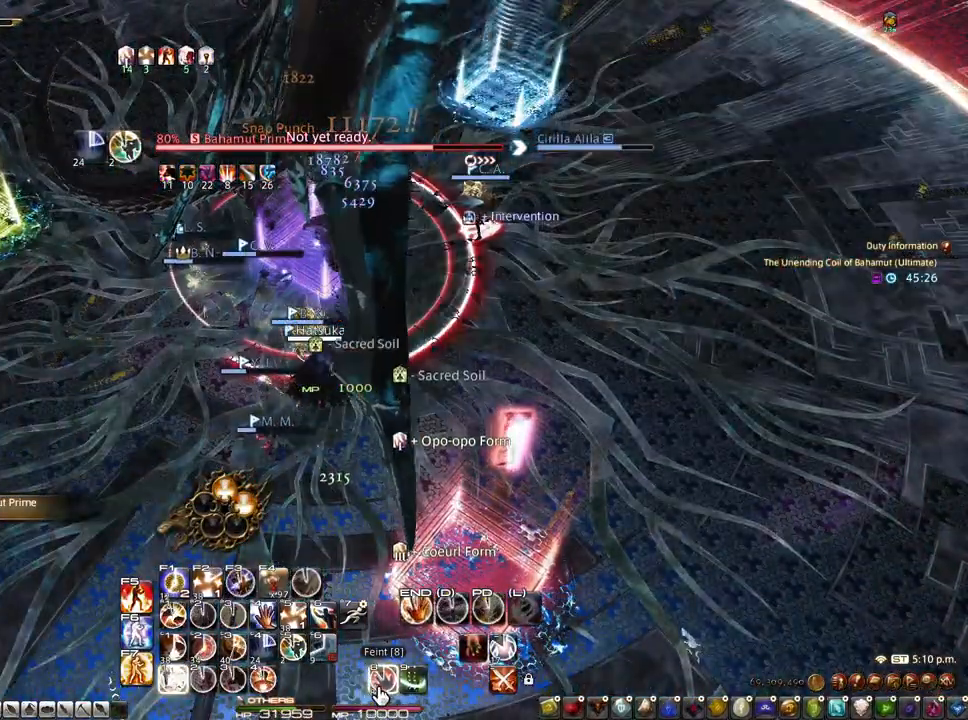
{"keys": [], "mouse": [], "events": [[50, "1", "up"], [100, "1", "down"], [250, "1", "up"]]}
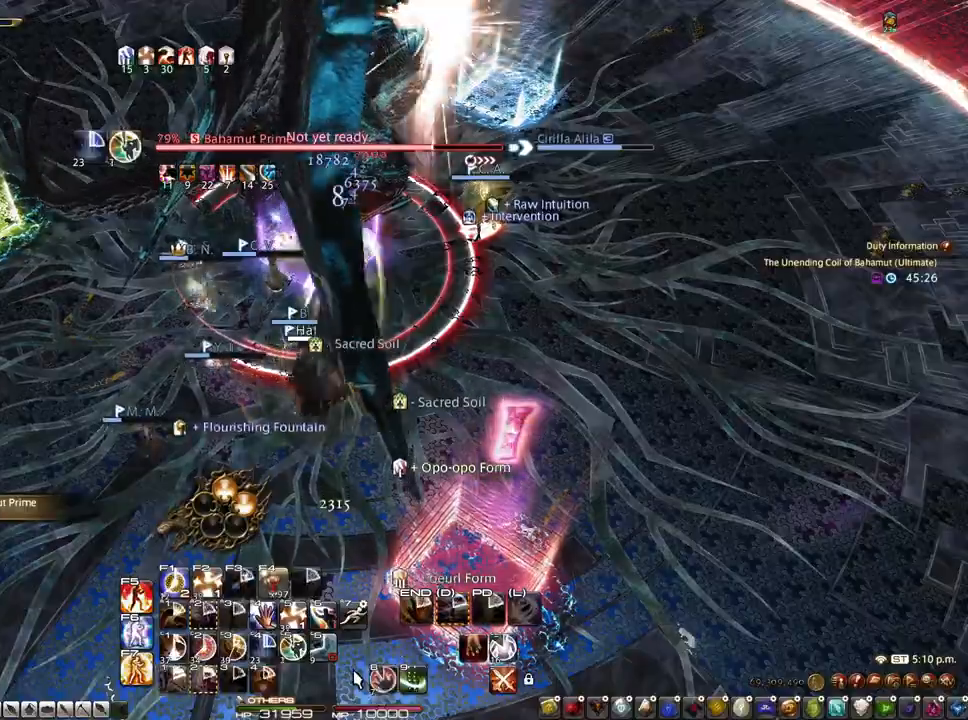
{"keys": ["2"], "mouse": [], "events": [[17, "2", "down"], [67, "2", "up"], [167, "2", "down"], [250, "2", "up"], [350, "2", "down"], [400, "2", "up"], [483, "2", "down"]]}
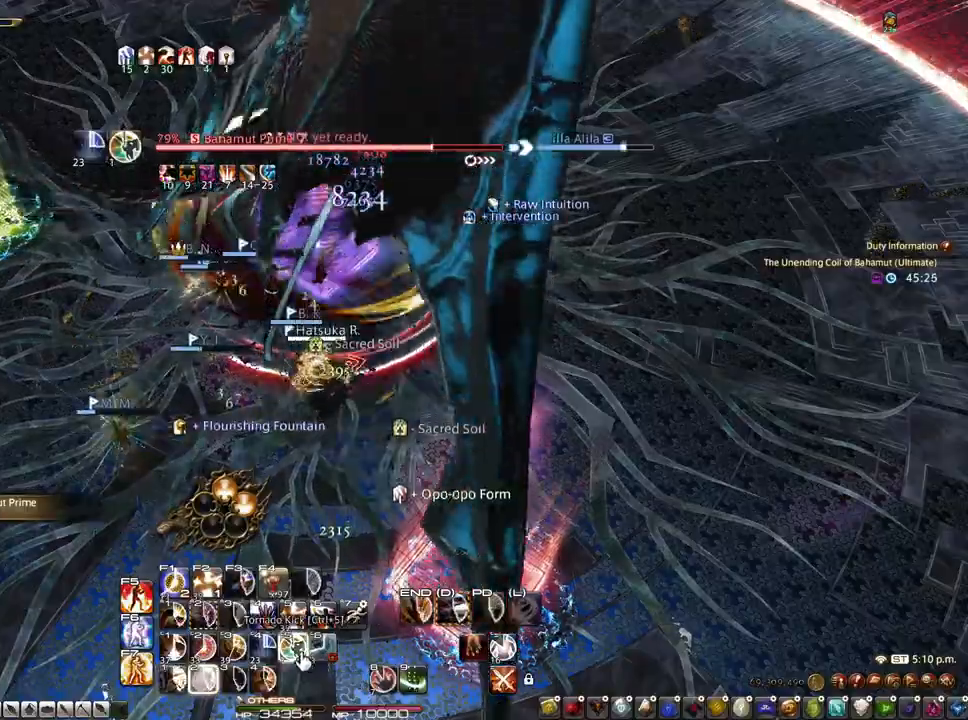
{"keys": ["2"], "mouse": [], "events": [[83, "2", "up"], [233, "2", "down"], [267, "2", "up"], [317, "d", "down"], [417, "d", "up"], [467, "2", "down"]]}
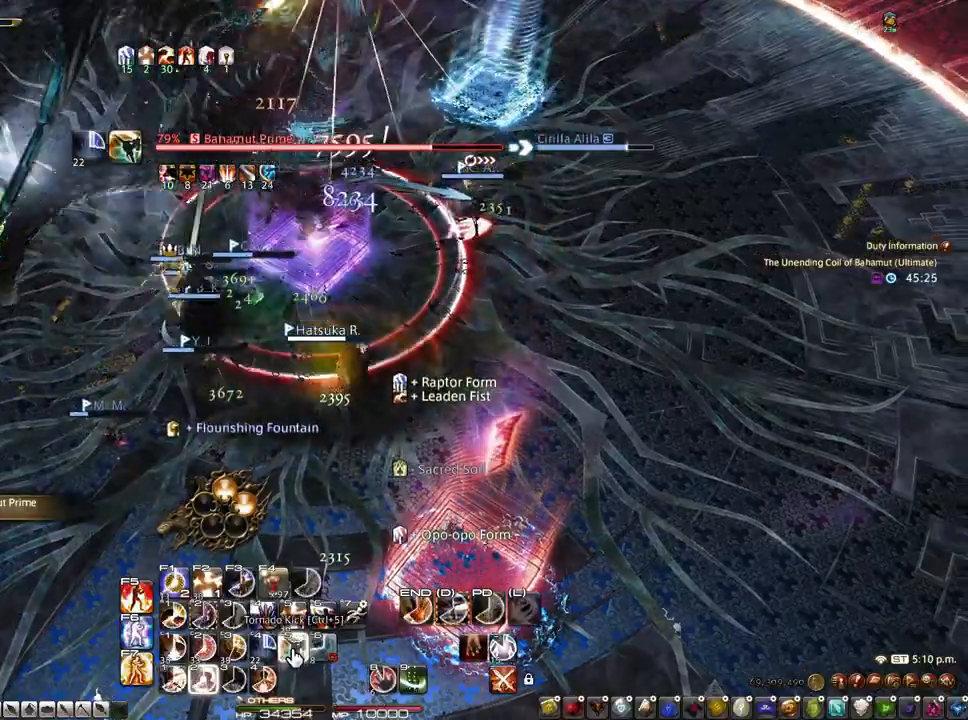
{"keys": ["2"], "mouse": [], "events": [[100, "2", "up"], [150, "2", "down"], [250, "2", "up"], [333, "2", "down"], [433, "2", "up"], [483, "2", "down"]]}
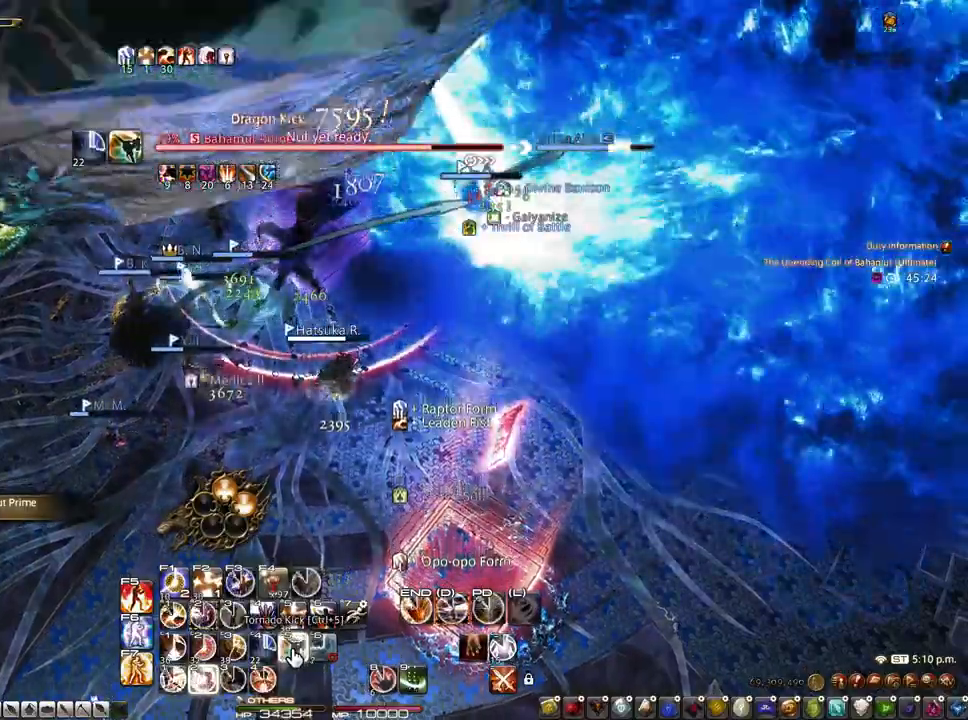
{"keys": [], "mouse": ["left"], "events": [[17, "2", "up"], [117, "2", "down"], [350, "2", "up"], [500, "mouse_left", "down"]]}
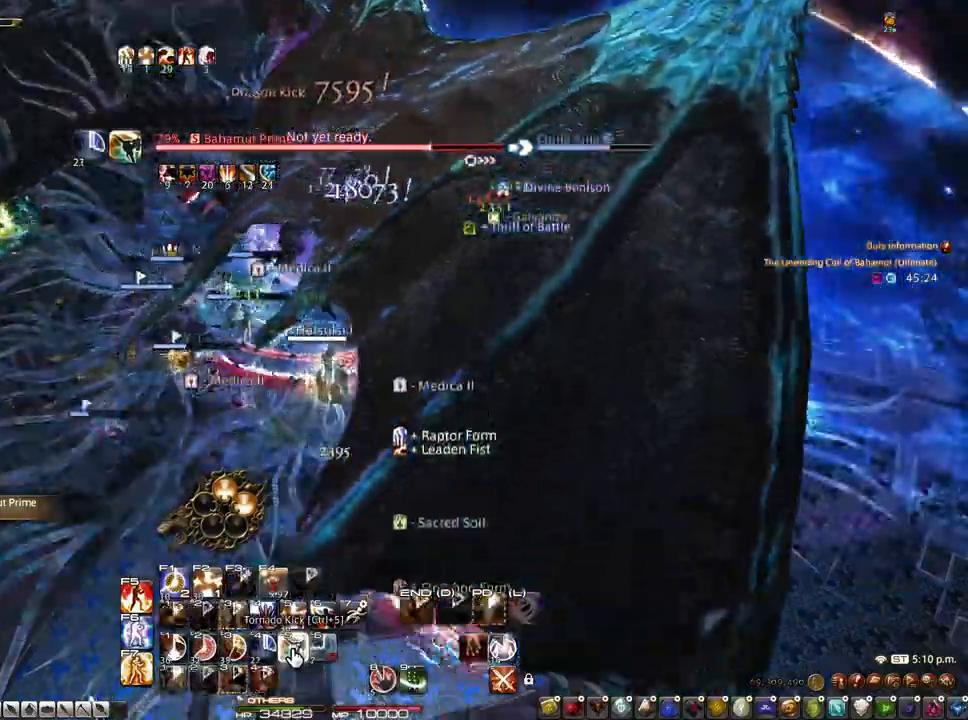
{"keys": ["3", "alt"], "mouse": [], "events": [[33, "mouse_left", "up"], [133, "alt", "down"], [367, "3", "down"], [467, "3", "up"], [500, "3", "down"]]}
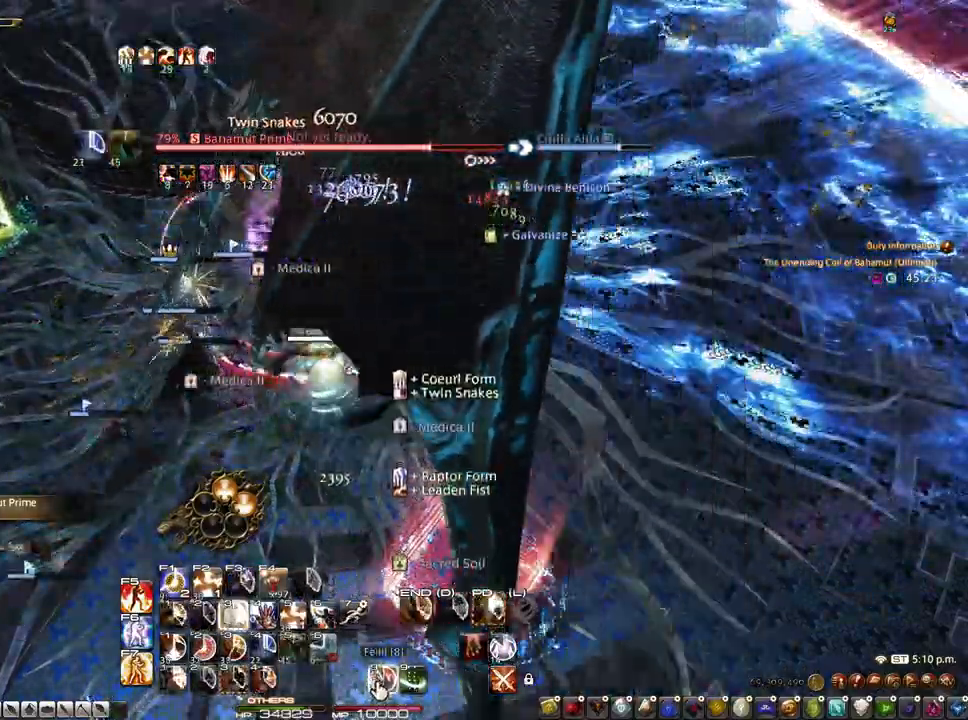
{"keys": ["alt"], "mouse": [], "events": [[100, "3", "up"], [150, "3", "down"], [200, "3", "up"], [233, "3", "down"], [333, "3", "up"], [383, "3", "down"], [483, "3", "up"]]}
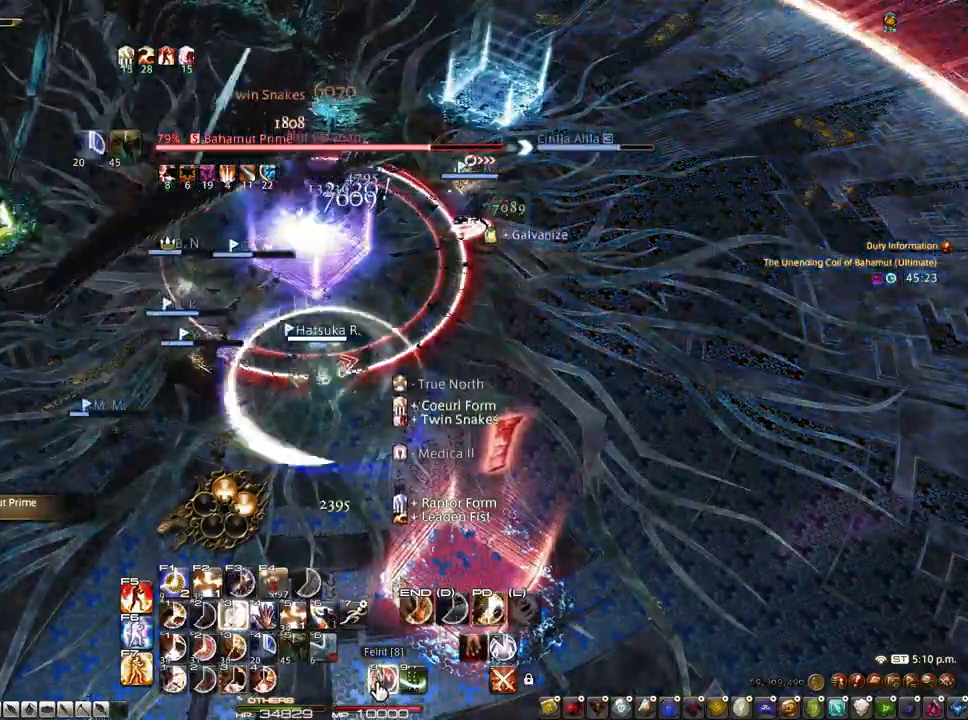
{"keys": ["alt"], "mouse": [], "events": [[17, "3", "down"], [67, "3", "up"], [167, "3", "down"], [217, "3", "up"], [250, "3", "down"], [350, "3", "up"], [400, "3", "down"], [450, "3", "up"]]}
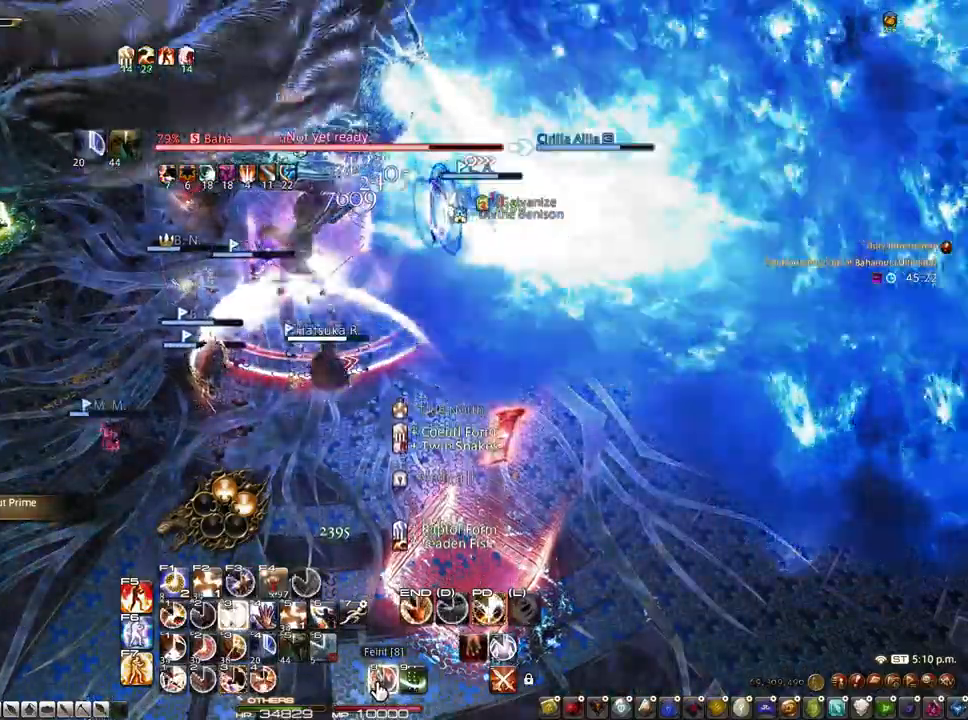
{"keys": [], "mouse": [], "events": [[133, "3", "down"], [217, "3", "up"], [267, "3", "down"], [417, "alt", "up"], [467, "3", "up"]]}
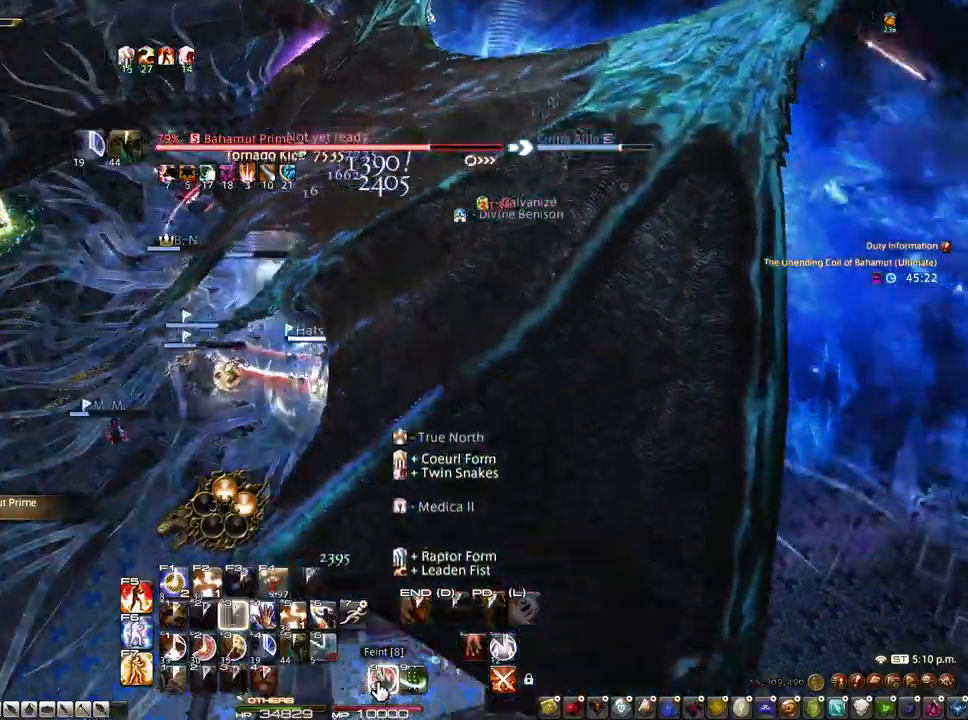
{"keys": ["r", "z"], "mouse": [], "events": [[50, "r", "down"], [100, "z", "down"]]}